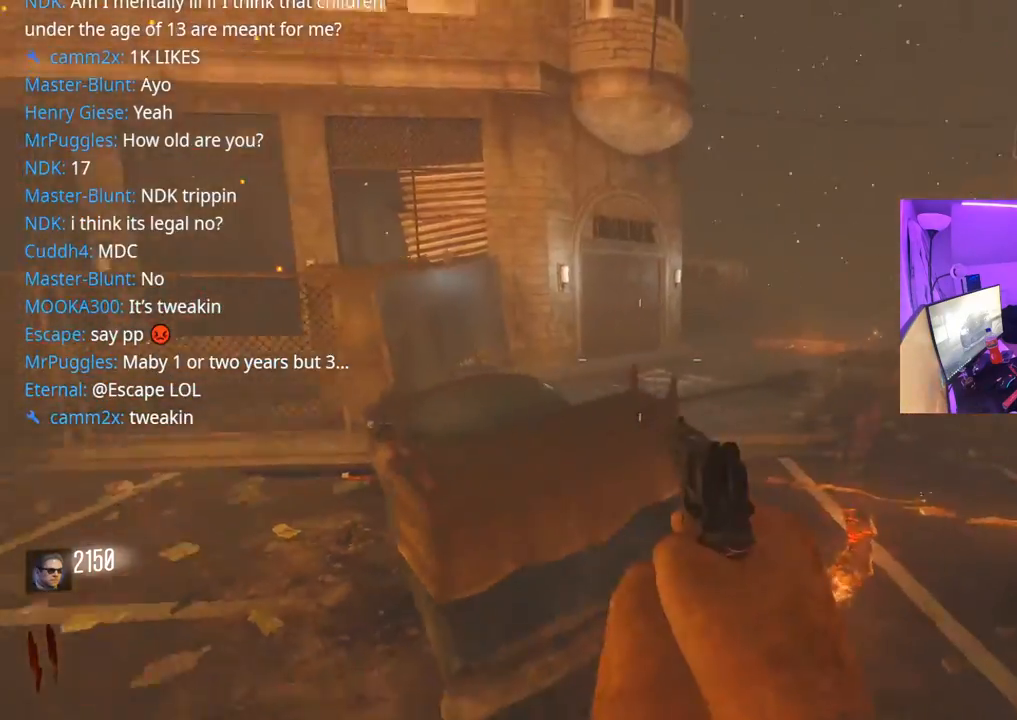
Gameplay with a controller (Xbox layout); each line is a JSON object with the inputs held at the frame after it. "events" lists button and stick changes between this image and that frame as [ms after this image, input, new state], when the widget could be followed in between.
{"buttons": ["L2"], "left_stick": "center", "right_stick": "up", "events": [[100, "left_stick", "down-left"], [217, "left_stick", "up-left"], [267, "right_stick", "center"], [283, "L3", "down"], [417, "L3", "up"], [467, "L2", "down"], [467, "left_stick", "center"], [467, "right_stick", "up"]]}
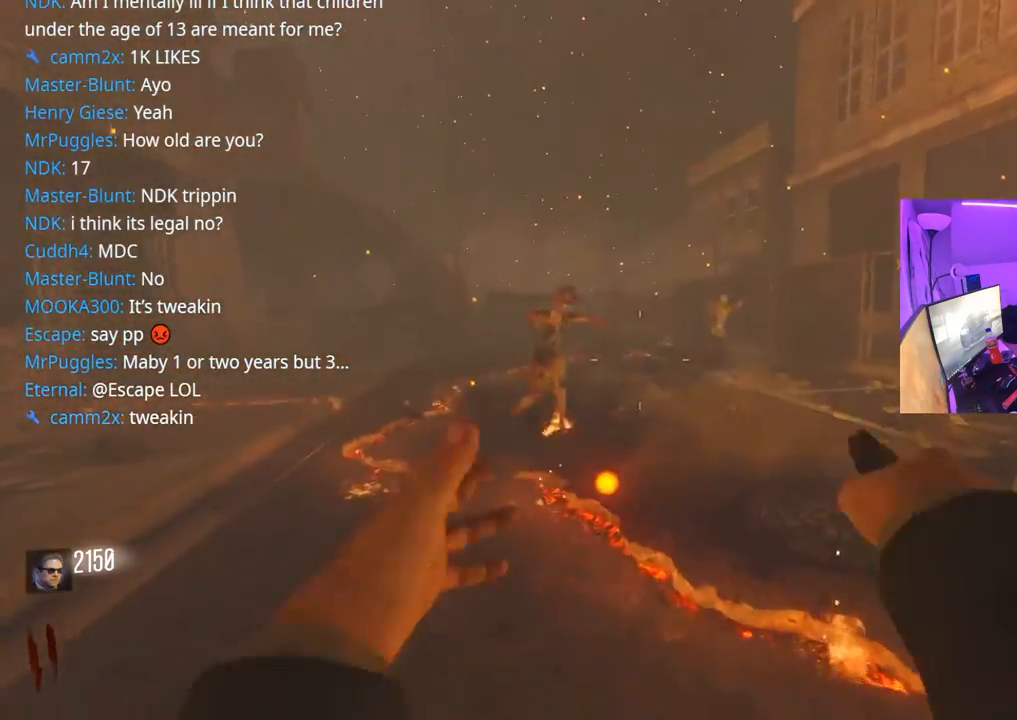
{"buttons": ["L2"], "left_stick": "left", "right_stick": "center", "events": [[17, "right_stick", "up-left"], [33, "left_stick", "left"], [117, "right_stick", "center"], [150, "left_stick", "center"], [267, "left_stick", "left"], [283, "right_stick", "up-left"], [383, "right_stick", "center"], [400, "R2", "down"], [433, "R2", "up"]]}
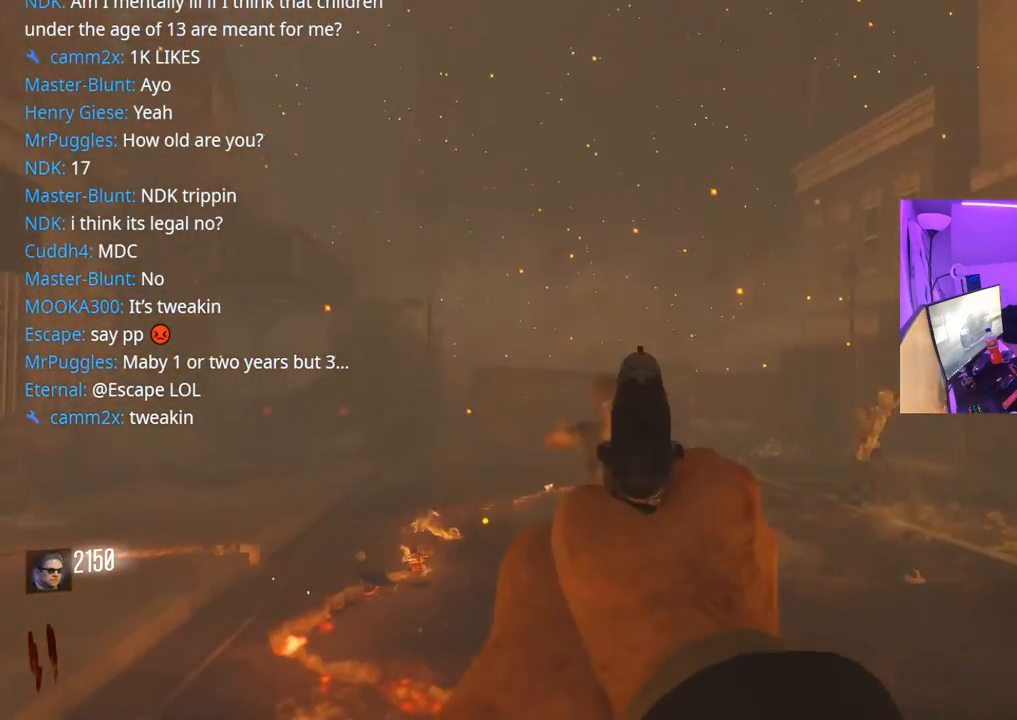
{"buttons": ["L2"], "left_stick": "up", "right_stick": "down", "events": [[117, "left_stick", "center"], [183, "R2", "down"], [200, "right_stick", "down"], [217, "R2", "up"], [250, "R2", "down"], [300, "left_stick", "up"], [317, "R2", "up"]]}
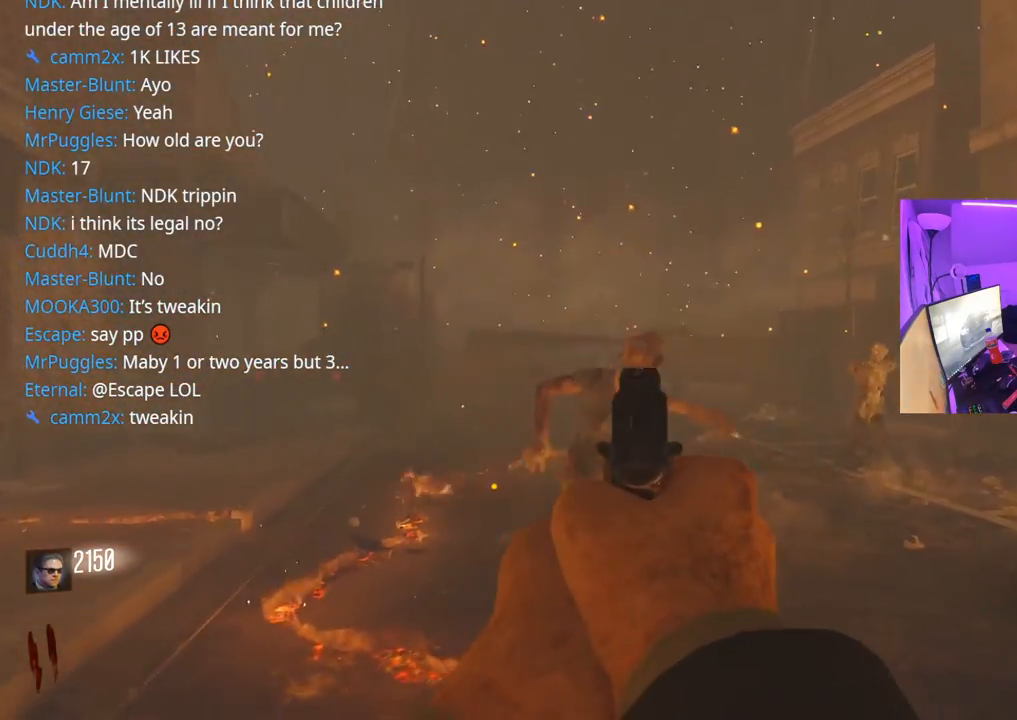
{"buttons": ["L2", "R2"], "left_stick": "up", "right_stick": "down-right", "events": [[33, "left_stick", "up-left"], [67, "R2", "down"], [83, "R2", "up"], [117, "right_stick", "center"], [183, "R2", "down"], [200, "right_stick", "up"], [217, "R2", "up"], [283, "R2", "down"], [317, "left_stick", "up"], [317, "right_stick", "center"], [333, "R2", "up"], [383, "R2", "down"], [383, "right_stick", "right"], [467, "R2", "up"], [467, "right_stick", "down-right"], [500, "R2", "down"]]}
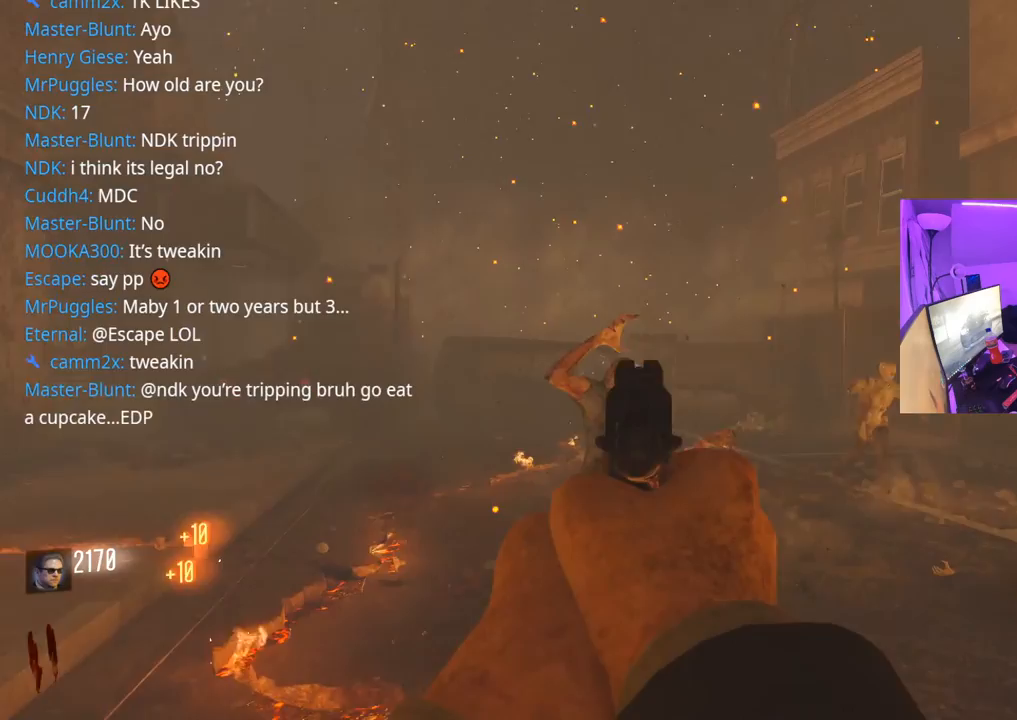
{"buttons": [], "left_stick": "up-right", "right_stick": "right", "events": [[33, "R2", "up"], [83, "R2", "down"], [117, "L2", "up"], [117, "left_stick", "left"], [167, "R2", "up"], [217, "right_stick", "right"], [233, "left_stick", "down-left"], [383, "left_stick", "down-right"], [467, "left_stick", "up-right"]]}
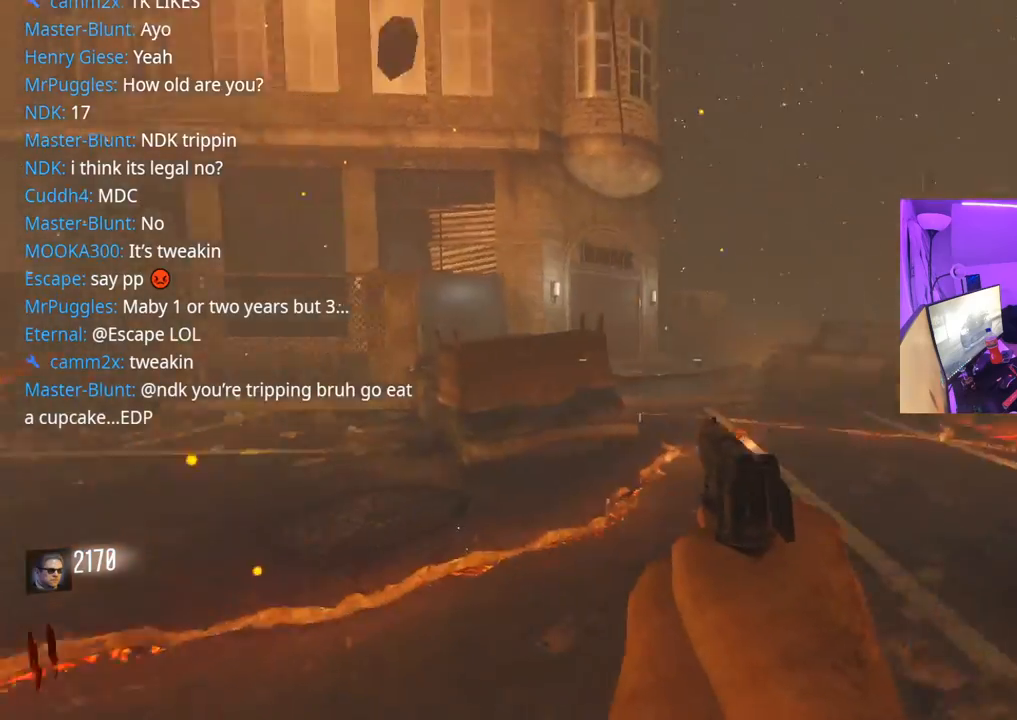
{"buttons": ["L3"], "left_stick": "up", "right_stick": "right", "events": [[50, "right_stick", "left"], [100, "right_stick", "center"], [333, "right_stick", "right"], [367, "L3", "down"], [367, "left_stick", "up"]]}
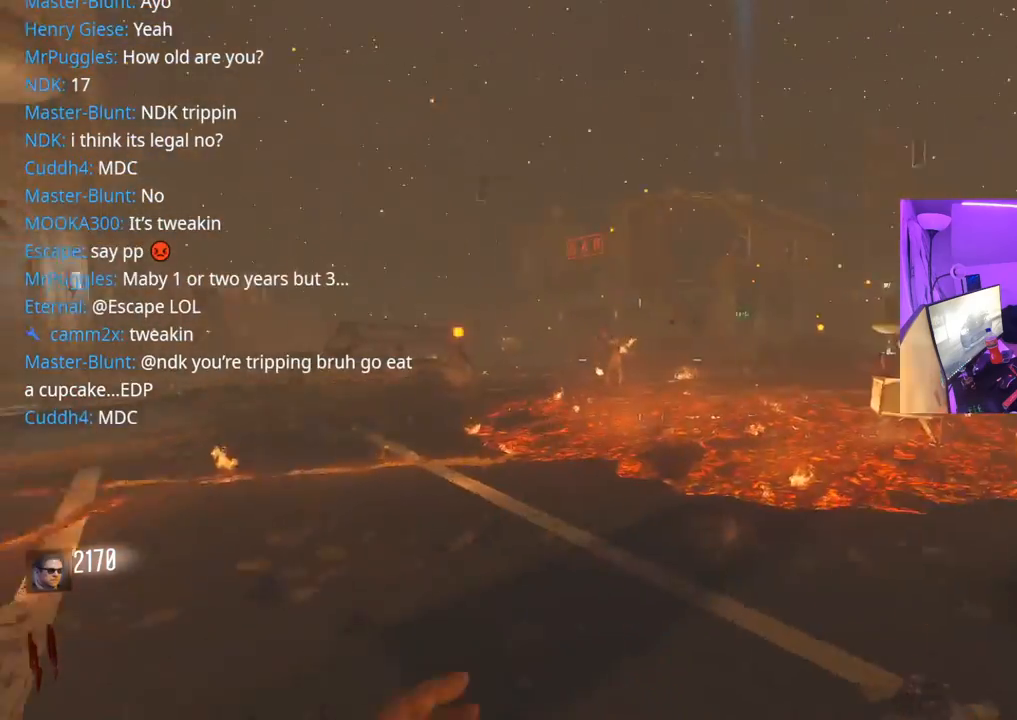
{"buttons": [], "left_stick": "center", "right_stick": "up", "events": [[17, "right_stick", "center"], [50, "L3", "up"], [117, "left_stick", "up-left"], [217, "left_stick", "left"], [383, "right_stick", "up"], [400, "left_stick", "center"]]}
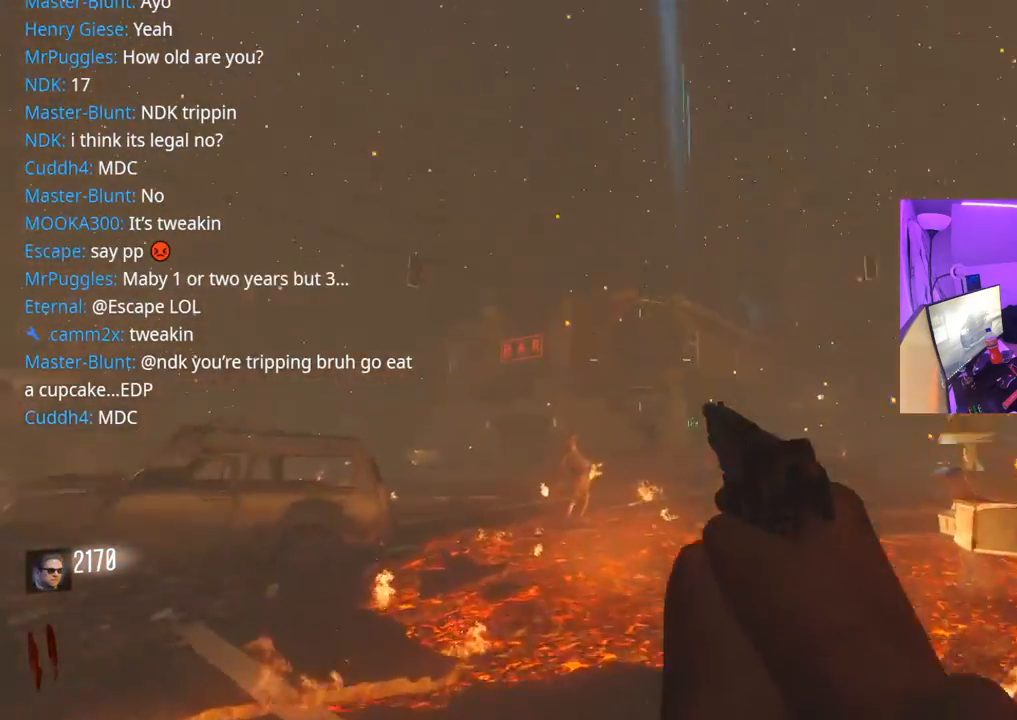
{"buttons": ["L3"], "left_stick": "up-left", "right_stick": "down-left", "events": [[117, "right_stick", "center"], [217, "right_stick", "down-left"], [250, "left_stick", "left"], [300, "left_stick", "up-left"], [417, "L3", "down"]]}
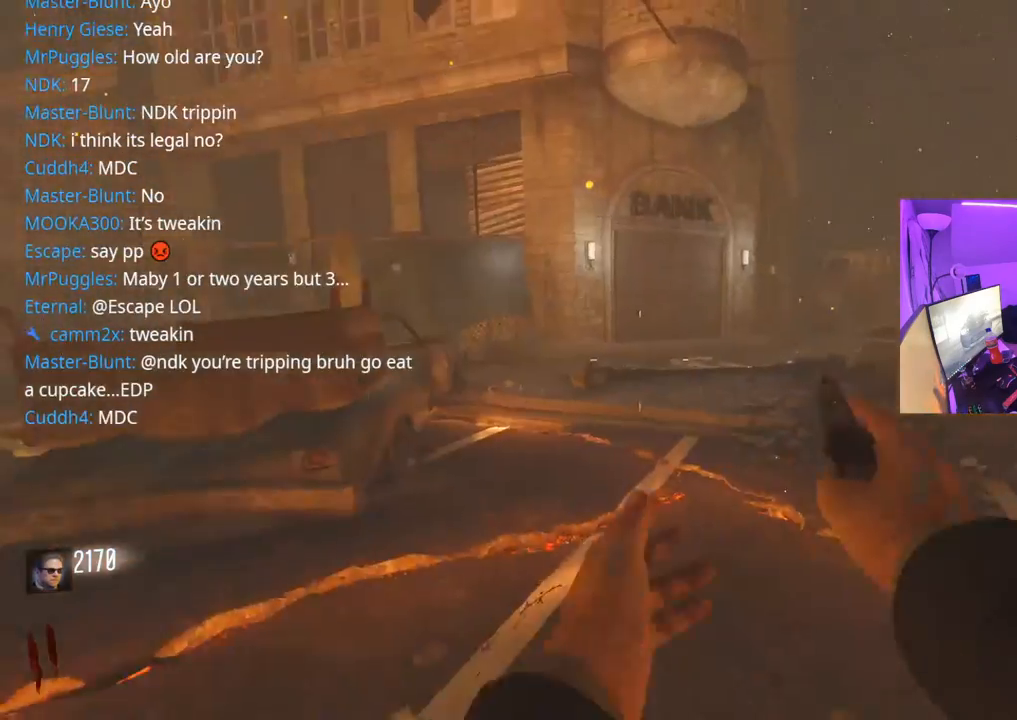
{"buttons": [], "left_stick": "up", "right_stick": "center", "events": [[17, "right_stick", "center"], [83, "L3", "up"], [150, "left_stick", "up"], [233, "right_stick", "right"], [350, "A", "down"], [433, "right_stick", "left"], [483, "A", "up"], [483, "right_stick", "center"]]}
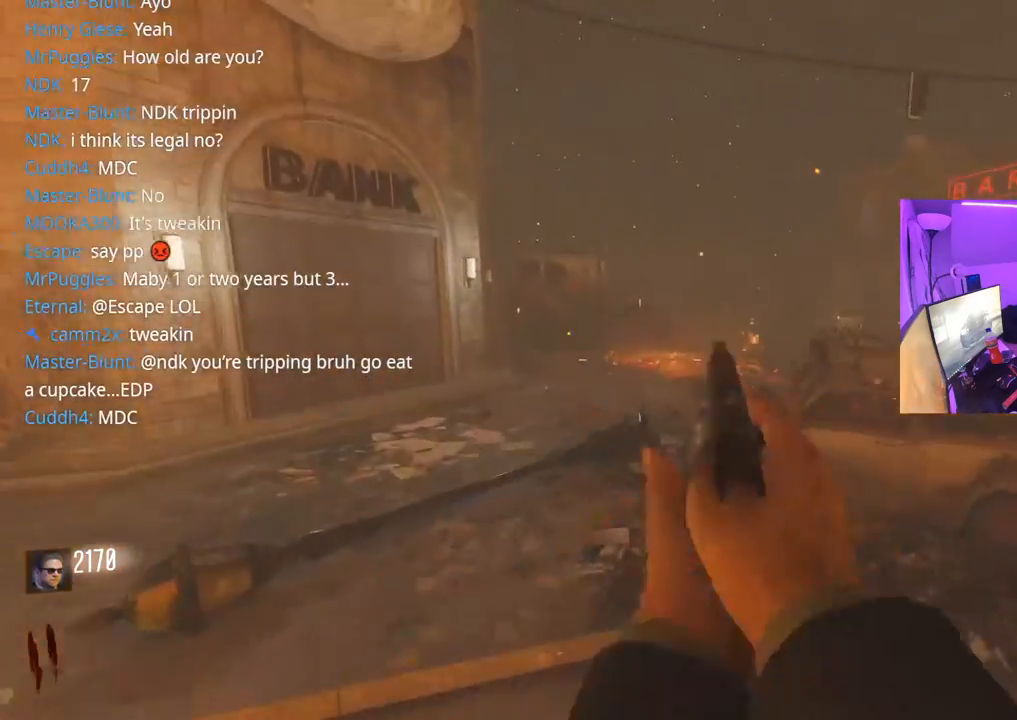
{"buttons": ["L3"], "left_stick": "up", "right_stick": "right", "events": [[417, "L3", "down"], [417, "right_stick", "right"]]}
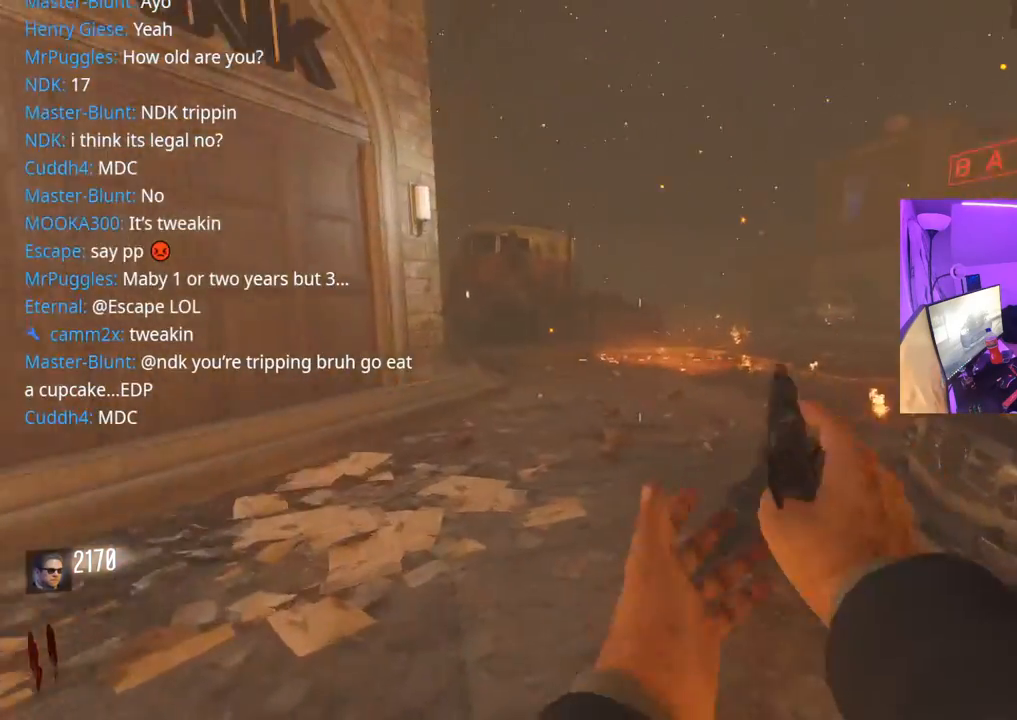
{"buttons": ["L3"], "left_stick": "up", "right_stick": "center", "events": [[67, "right_stick", "center"], [200, "right_stick", "right"], [367, "right_stick", "center"]]}
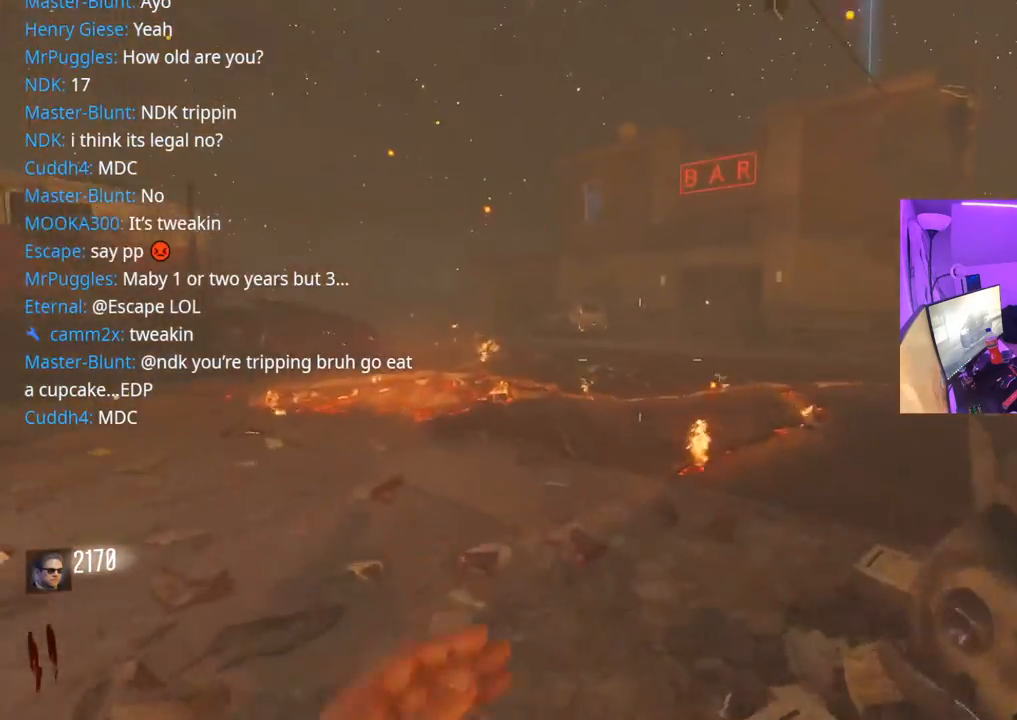
{"buttons": ["R3"], "left_stick": "up", "right_stick": "center", "events": [[200, "right_stick", "right"], [250, "L3", "up"], [300, "right_stick", "center"], [417, "R3", "down"]]}
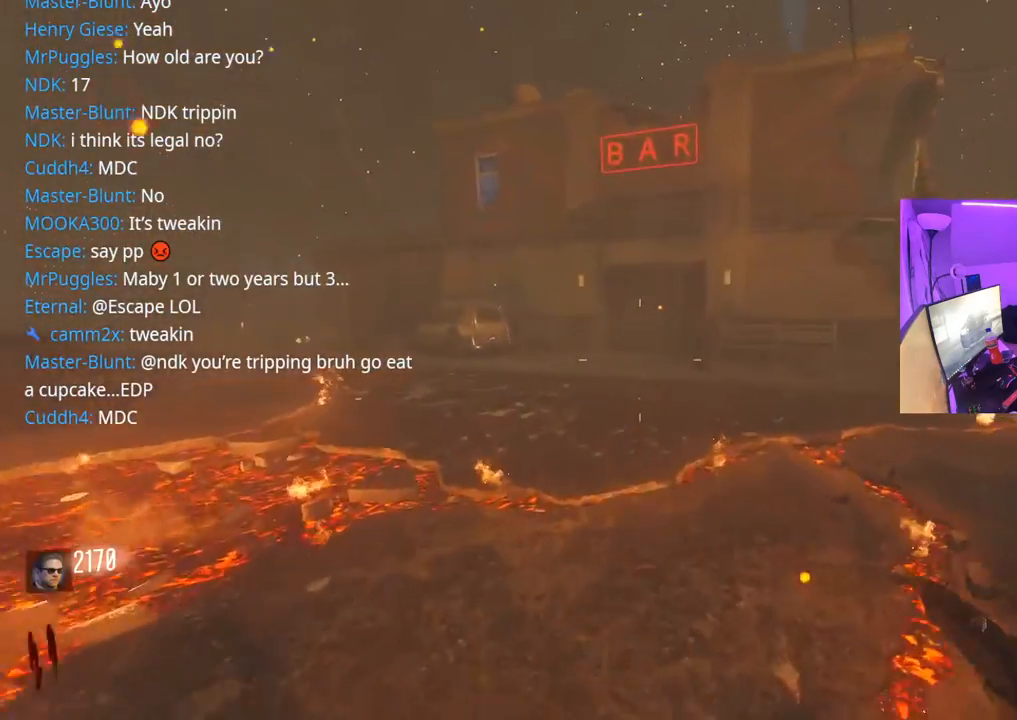
{"buttons": ["L3"], "left_stick": "up", "right_stick": "center", "events": [[67, "R3", "up"], [300, "A", "down"], [317, "L3", "down"], [350, "right_stick", "right"], [417, "A", "up"], [433, "right_stick", "center"]]}
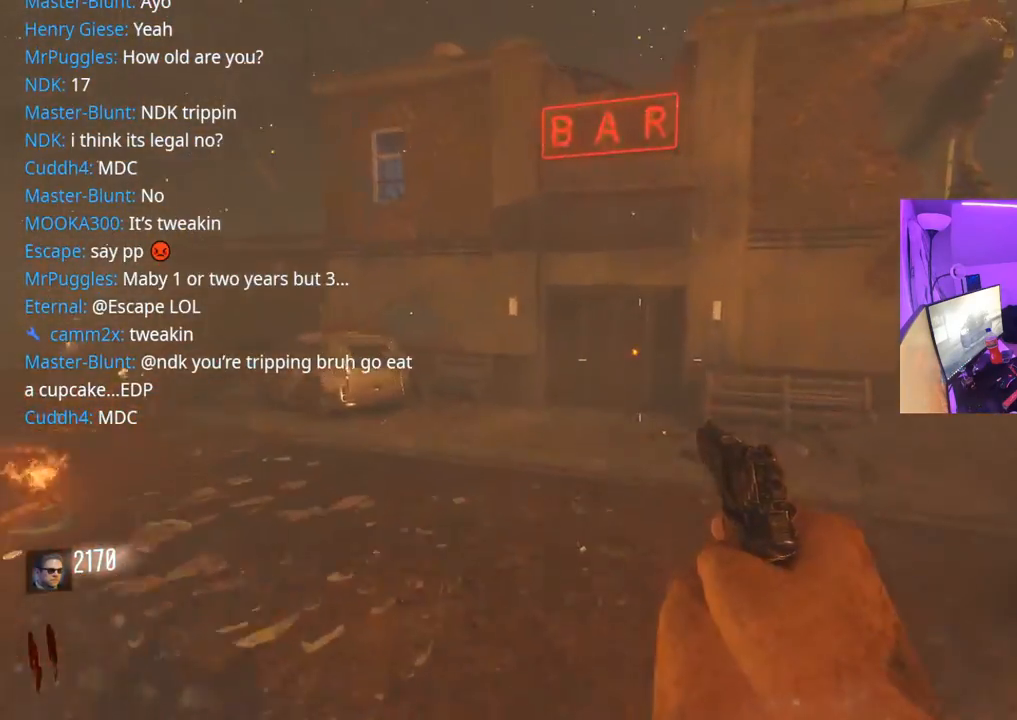
{"buttons": ["L3"], "left_stick": "up", "right_stick": "center", "events": [[50, "R3", "down"], [417, "R3", "up"]]}
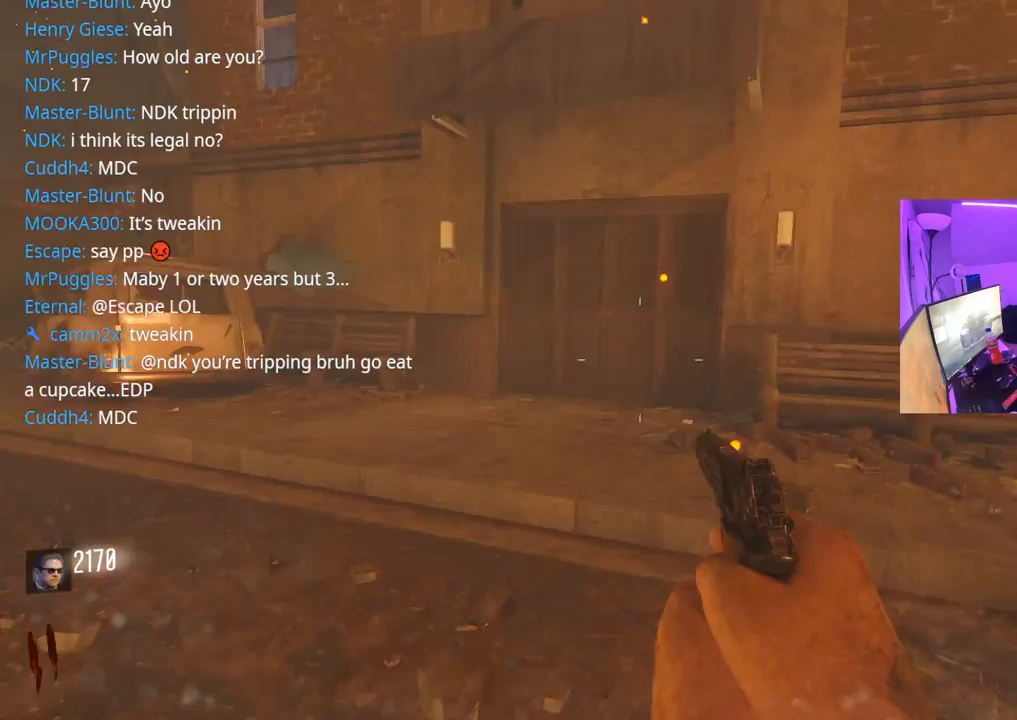
{"buttons": [], "left_stick": "center", "right_stick": "center", "events": [[217, "A", "down"], [317, "L3", "up"], [350, "A", "up"], [483, "left_stick", "center"]]}
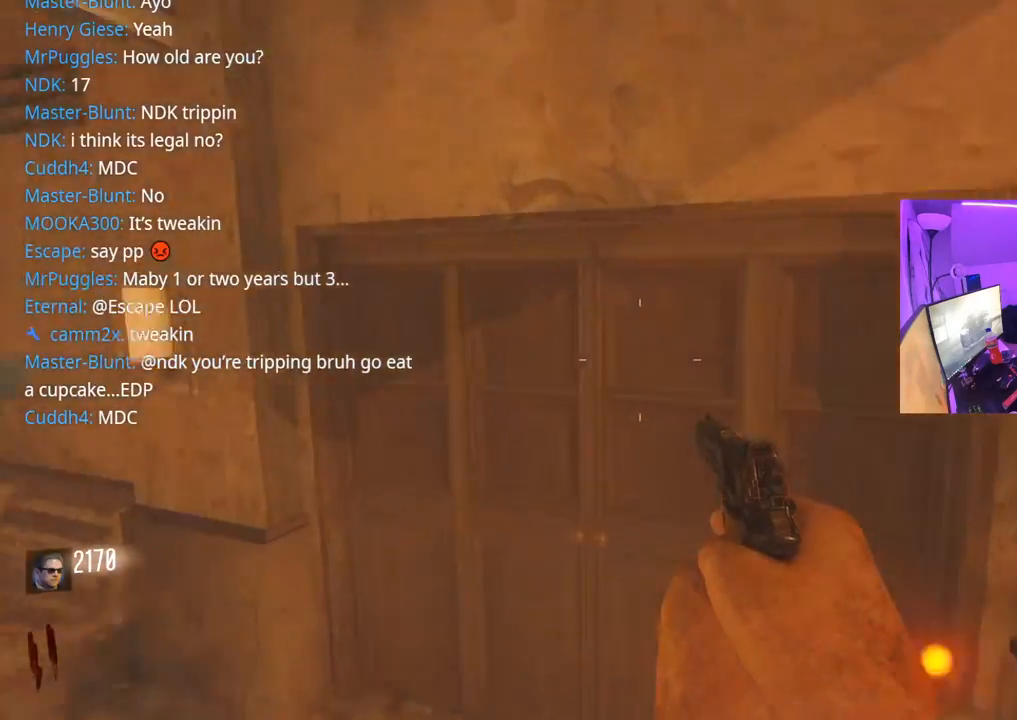
{"buttons": ["X"], "left_stick": "up-right", "right_stick": "center", "events": [[67, "left_stick", "down-right"], [133, "X", "down"], [333, "left_stick", "right"], [433, "left_stick", "up-right"]]}
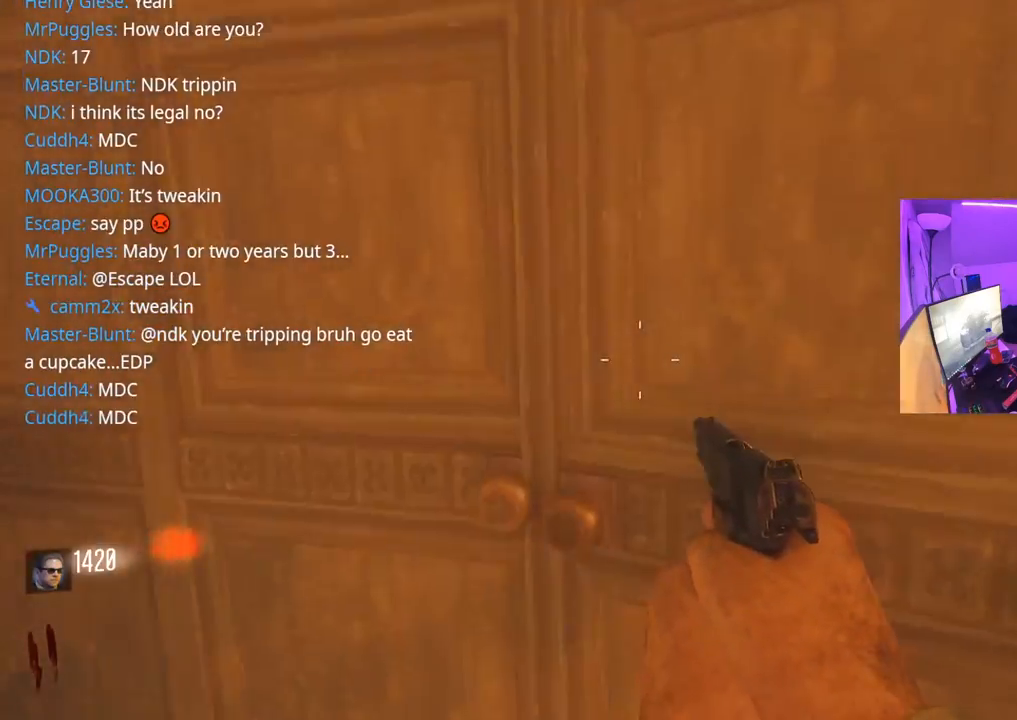
{"buttons": [], "left_stick": "up", "right_stick": "center", "events": [[17, "left_stick", "up"], [167, "X", "up"], [200, "L3", "down"], [367, "L3", "up"]]}
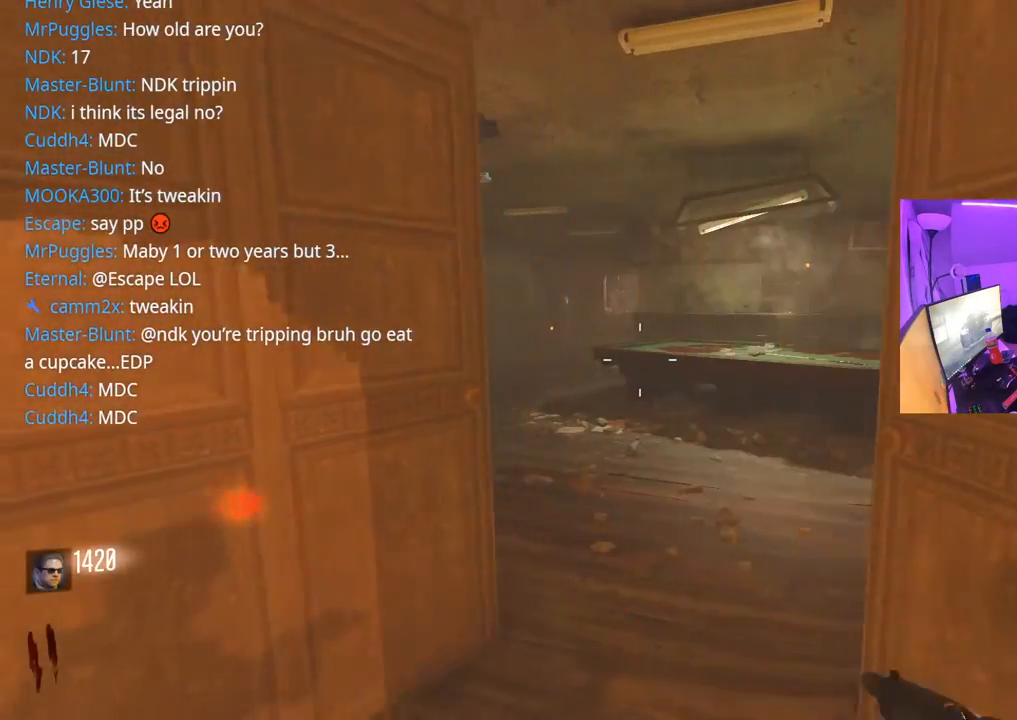
{"buttons": [], "left_stick": "up-left", "right_stick": "center", "events": [[483, "left_stick", "up-left"]]}
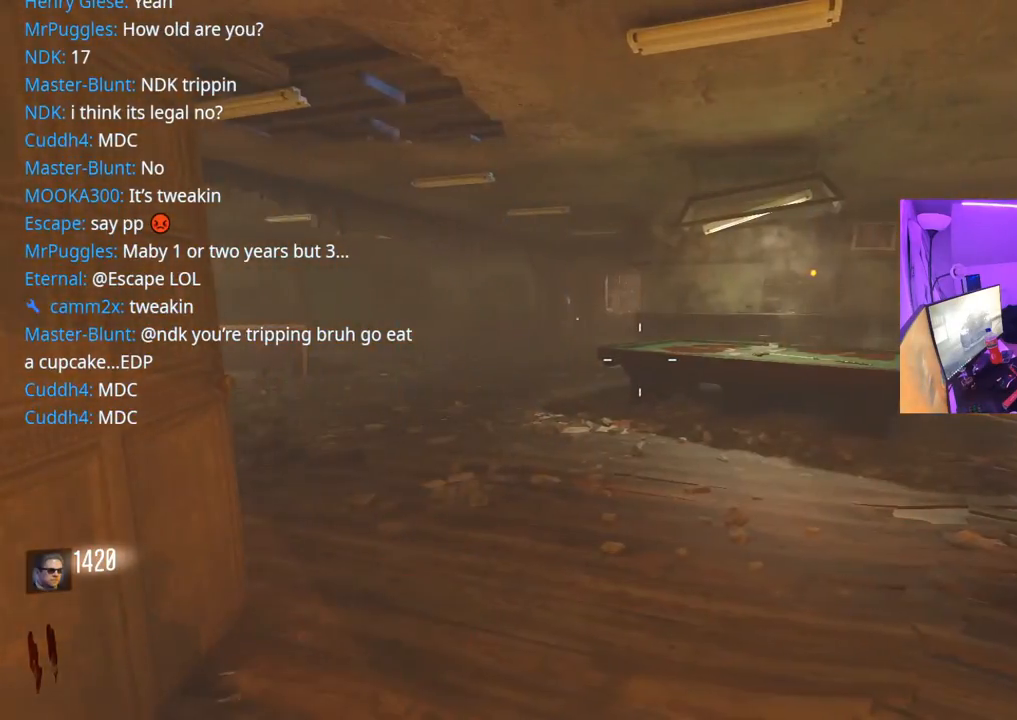
{"buttons": [], "left_stick": "up-left", "right_stick": "center", "events": [[183, "right_stick", "right"], [267, "left_stick", "down-left"], [417, "left_stick", "up-left"], [433, "right_stick", "center"]]}
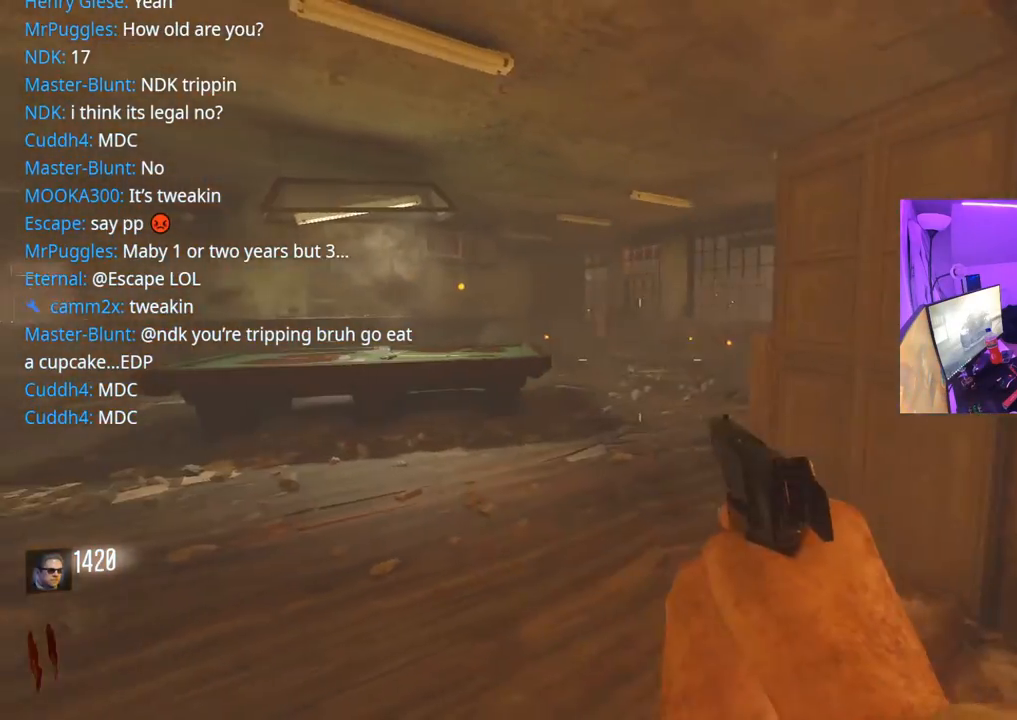
{"buttons": [], "left_stick": "up-left", "right_stick": "center", "events": [[33, "L3", "down"], [50, "right_stick", "left"], [333, "right_stick", "center"], [417, "L3", "up"]]}
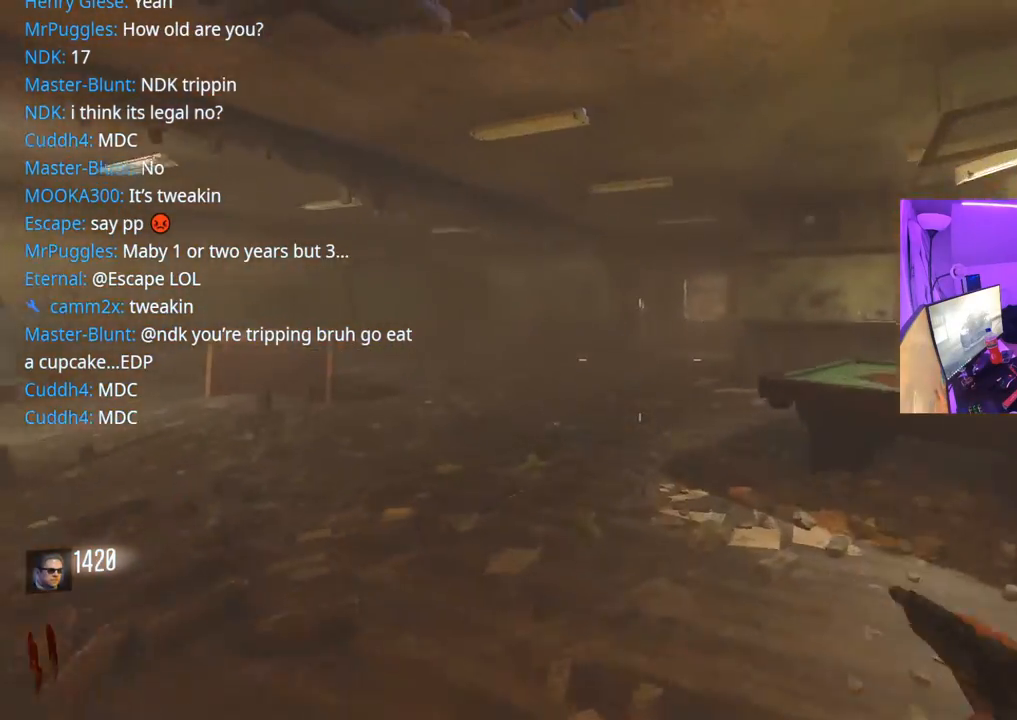
{"buttons": ["START"], "left_stick": "center", "right_stick": "center", "events": [[83, "right_stick", "right"], [200, "A", "down"], [233, "right_stick", "center"], [333, "A", "up"], [333, "left_stick", "center"], [433, "START", "down"]]}
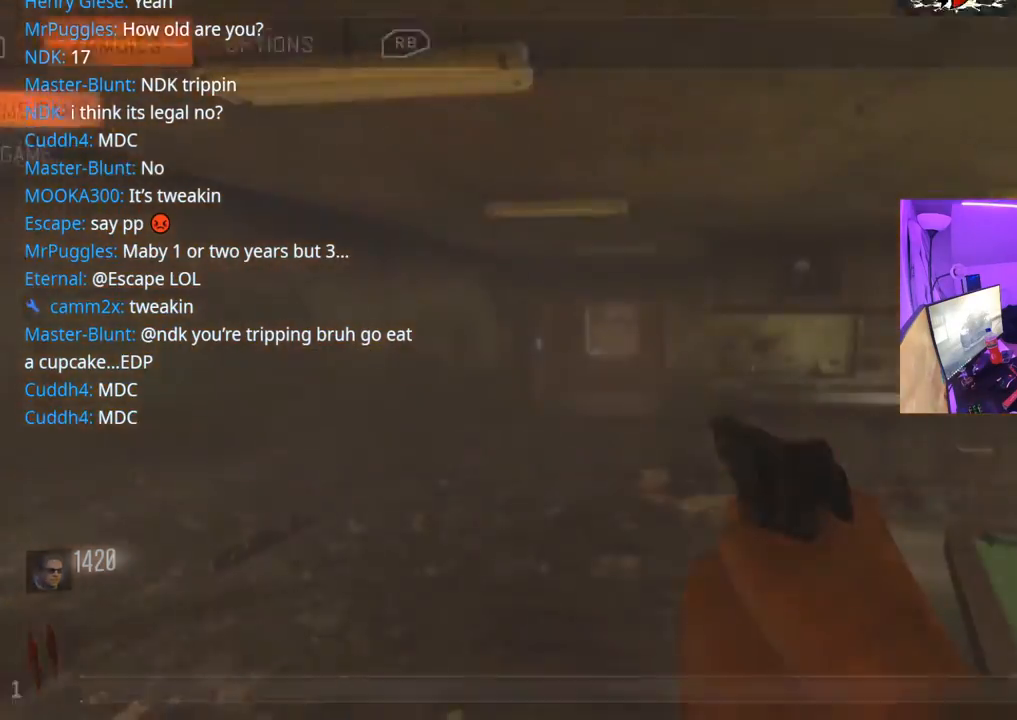
{"buttons": ["R1"], "left_stick": "center", "right_stick": "center", "events": [[33, "START", "up"], [483, "R1", "down"]]}
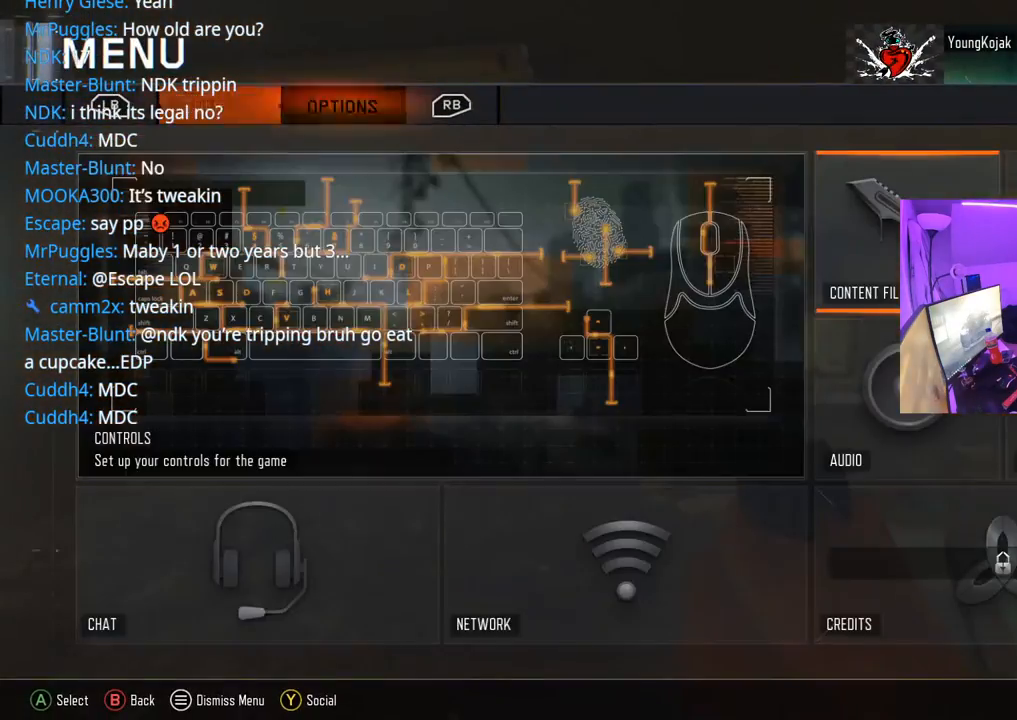
{"buttons": [], "left_stick": "center", "right_stick": "center", "events": [[67, "R1", "up"], [317, "A", "down"], [450, "A", "up"]]}
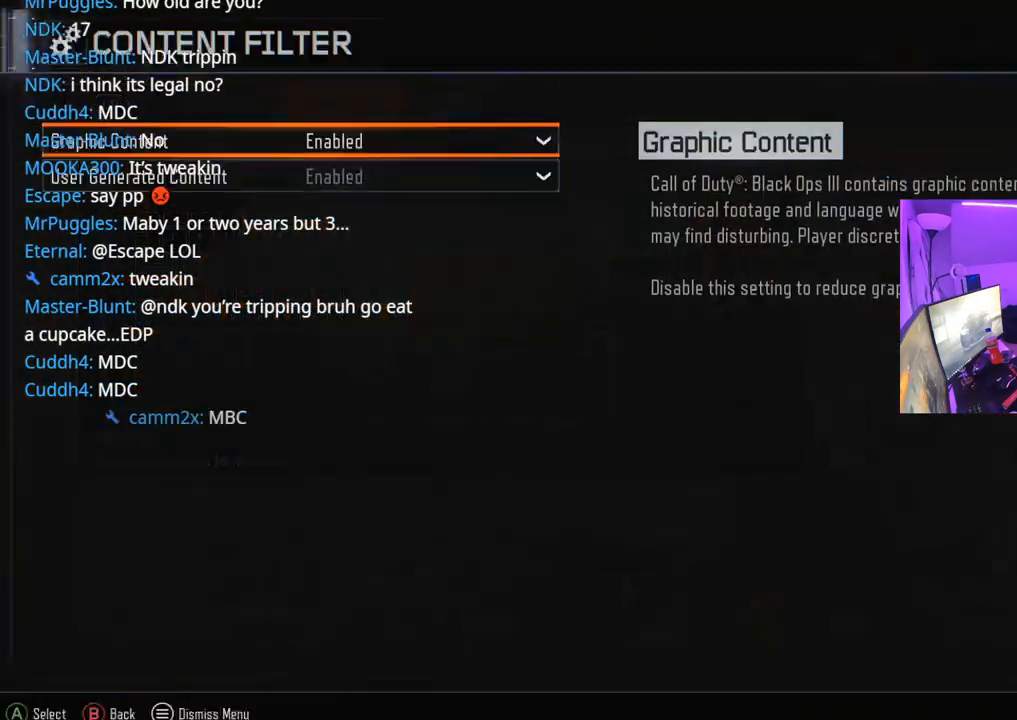
{"buttons": ["DPAD_RIGHT"], "left_stick": "center", "right_stick": "center", "events": [[250, "B", "down"], [333, "B", "up"], [467, "DPAD_RIGHT", "down"]]}
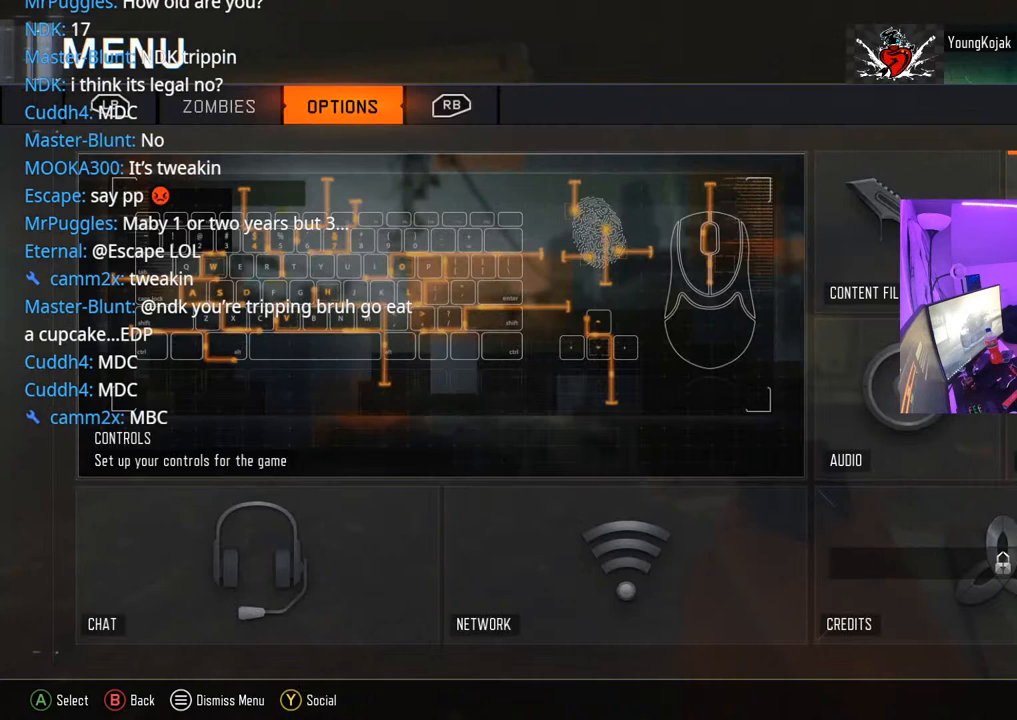
{"buttons": [], "left_stick": "center", "right_stick": "center", "events": [[117, "DPAD_RIGHT", "up"], [300, "DPAD_RIGHT", "down"], [417, "DPAD_RIGHT", "up"]]}
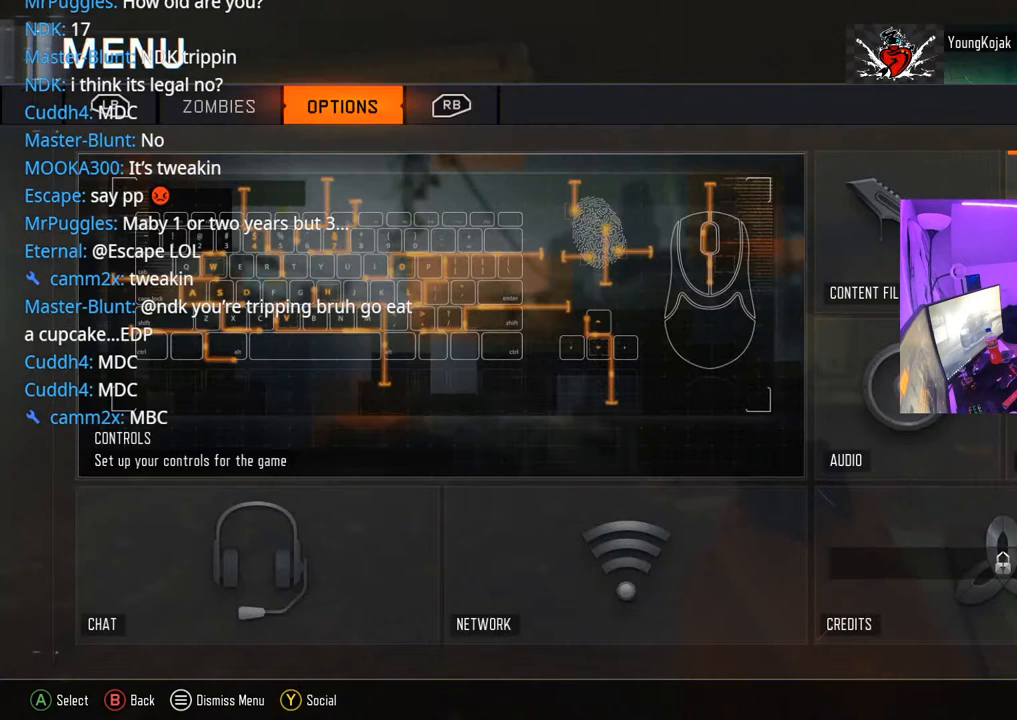
{"buttons": ["A"], "left_stick": "center", "right_stick": "center", "events": [[433, "A", "down"]]}
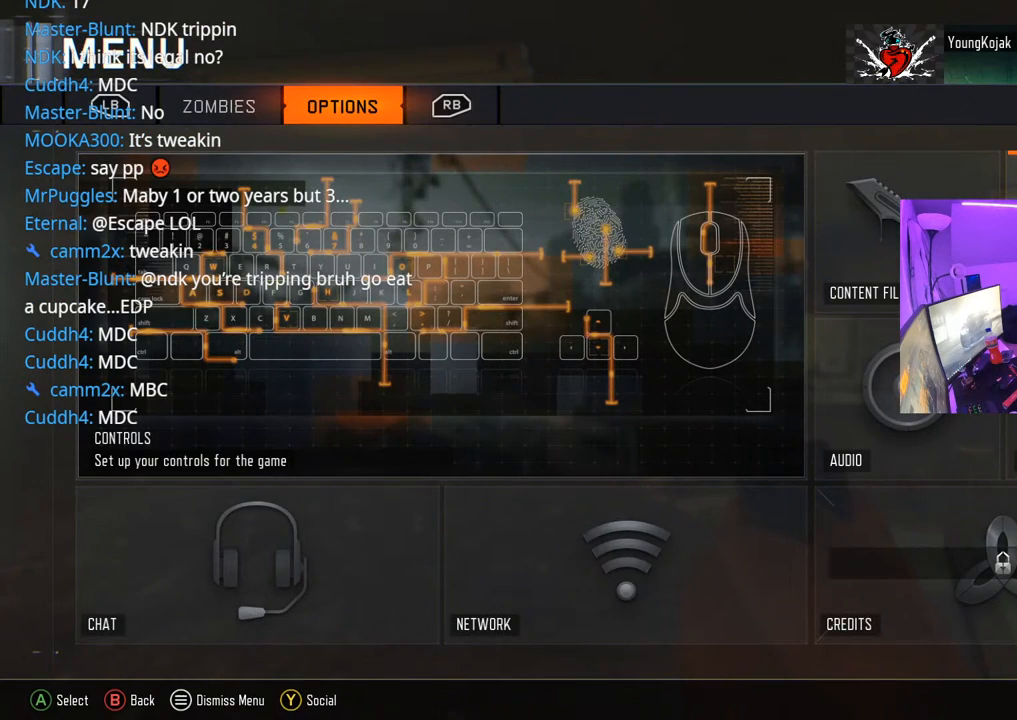
{"buttons": [], "left_stick": "center", "right_stick": "center", "events": [[167, "A", "up"]]}